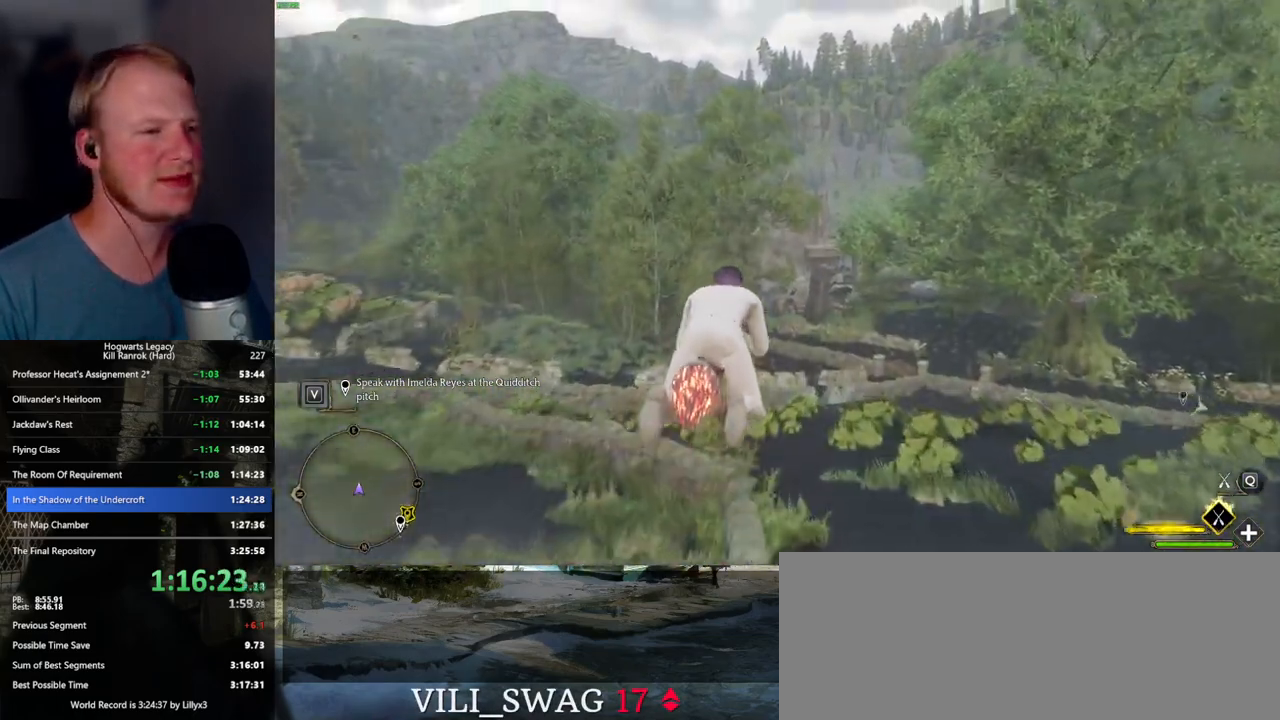
Gameplay with keyboard and mouse; each line is a JSON object with the keys and mouse buttons held at the frame after it. "events" lists presses ("down") and releases ("up") of ".", "/", "0", "1", "2", "3", "4", "5", "6", "7", "8", "9", "a", "alt_l", "alt_r", "b", "backslash", "backspace", "c", "caps_lock", "comma", "ctrl_l", "ctrl_r", "d", "e", "equals", "escape", "f", "f1", "f10", "f11", "f12", "f2", "f3", "f4", "f5", "f6", "f7", "f8", "f9", "g", "h", "i", "j", "k", "l", "lbracket", "m", "minus", "n", "o", "p", "q", "quote", "r", "rbracket", "return", "s", "semicolon", "shift_l", "shift_r", "space", "super_l", "super_r", "t", "tab", "tilde", "u", "v", "w", "x", "y", "z", "mouse_left", "mouse_wheel", "mouse_right", "mouse_mb4" and "mouse_mb5" between this image and that frame as [ms after this image, input, new state], when the widget could be followed in between. "mouse_left", "mouse_wheel", "mouse_right", "mouse_mb4", "mouse_mb5" = the "left", "wheel", "right", "mb4", "mb5" buttons of the "mouse" list. No other keys are recorded. "wheel" means that the mouse wheel is clicked or scrolled. Mouse movement is not recorded.
{"keys": ["ctrl_l", "w"], "mouse": ["left"], "events": [[100, "ctrl_l", "up"], [400, "ctrl_l", "down"]]}
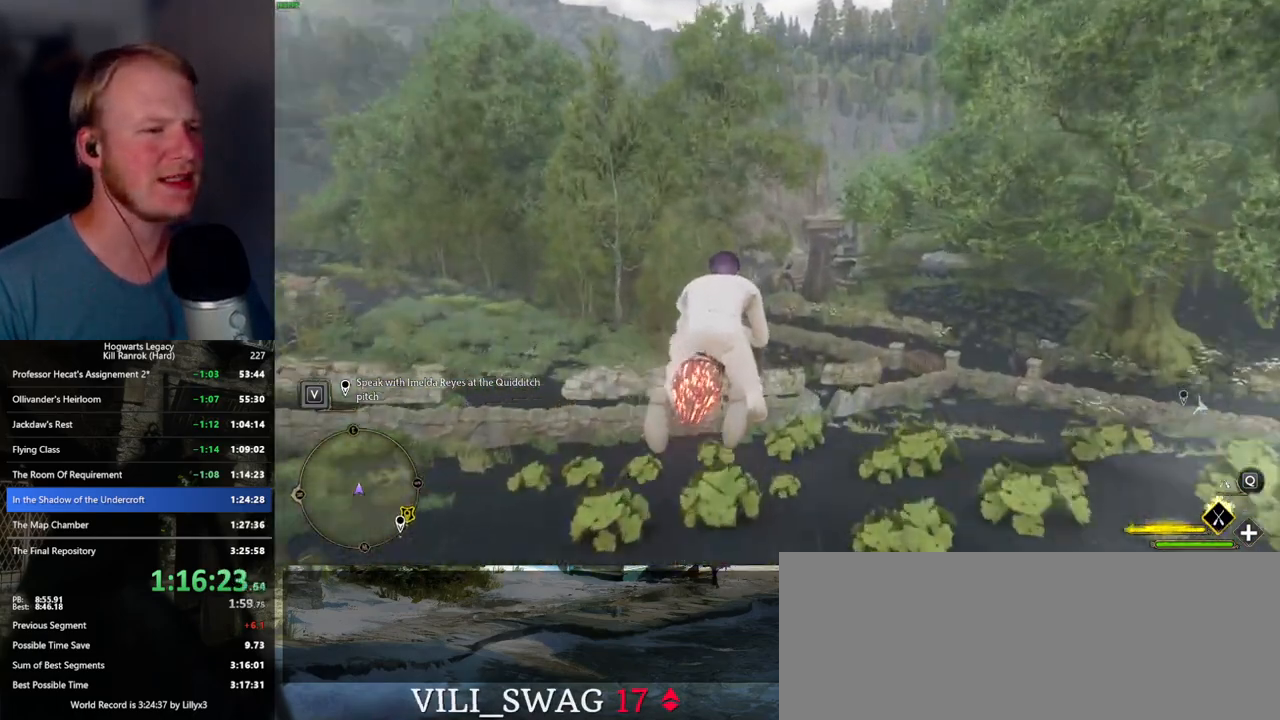
{"keys": ["w"], "mouse": ["left"], "events": [[117, "ctrl_l", "up"]]}
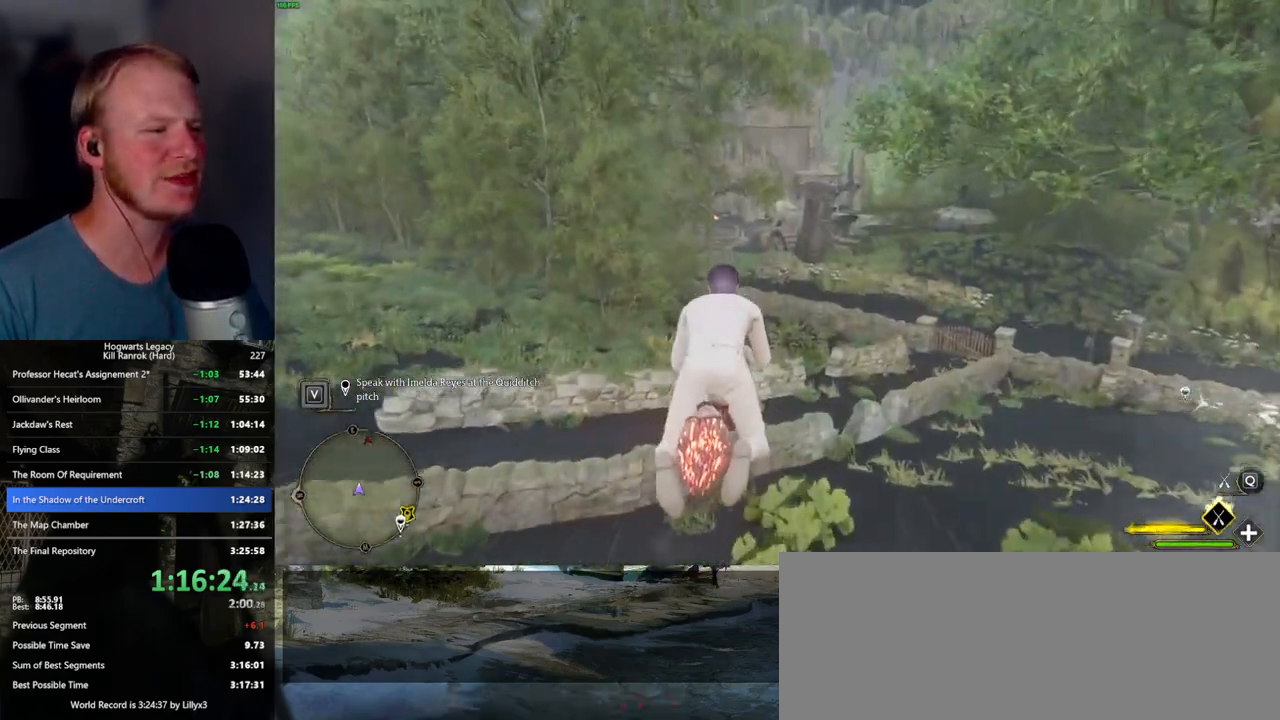
{"keys": ["w"], "mouse": ["left"], "events": []}
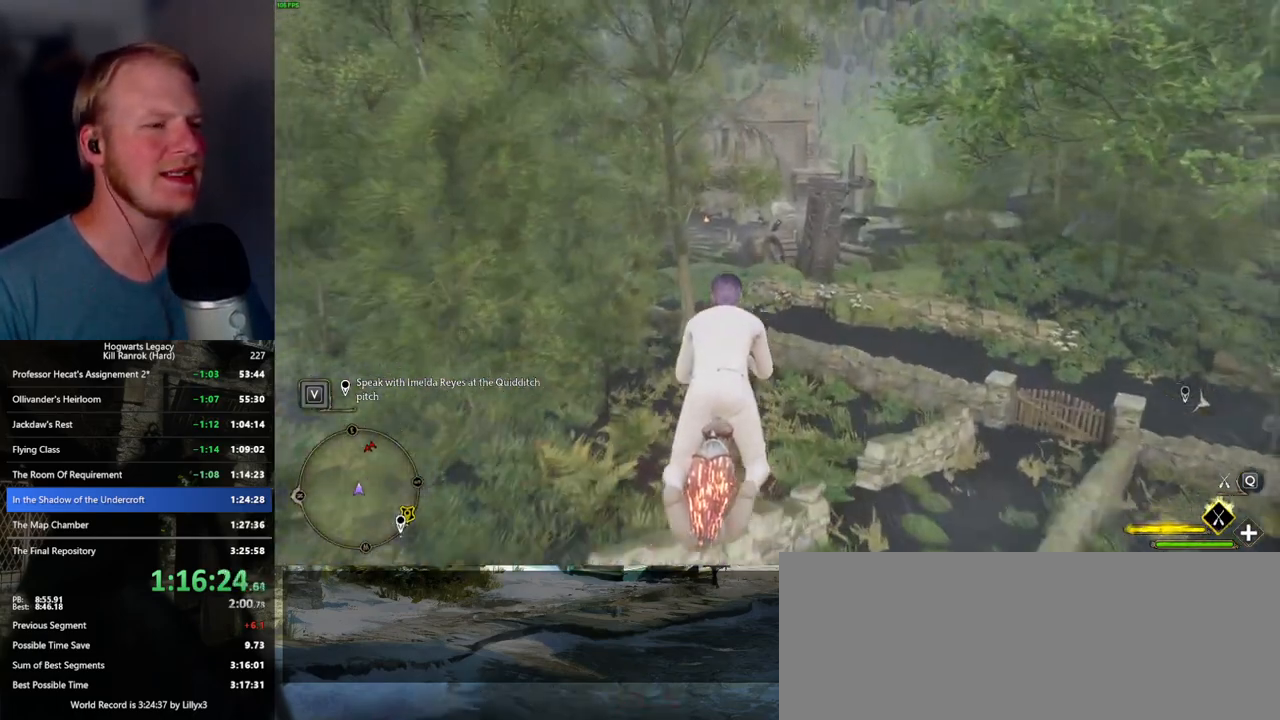
{"keys": ["w"], "mouse": ["left"], "events": [[184, "ctrl_l", "down"], [384, "ctrl_l", "up"]]}
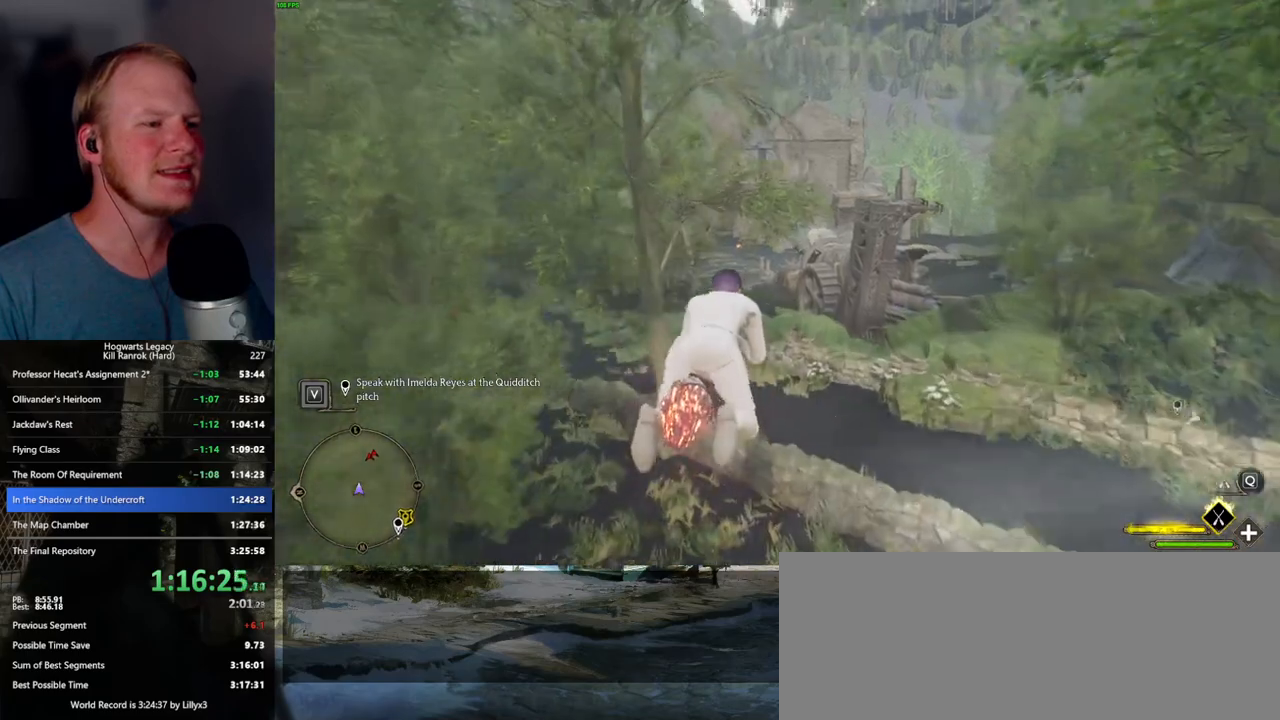
{"keys": ["w"], "mouse": ["left"], "events": []}
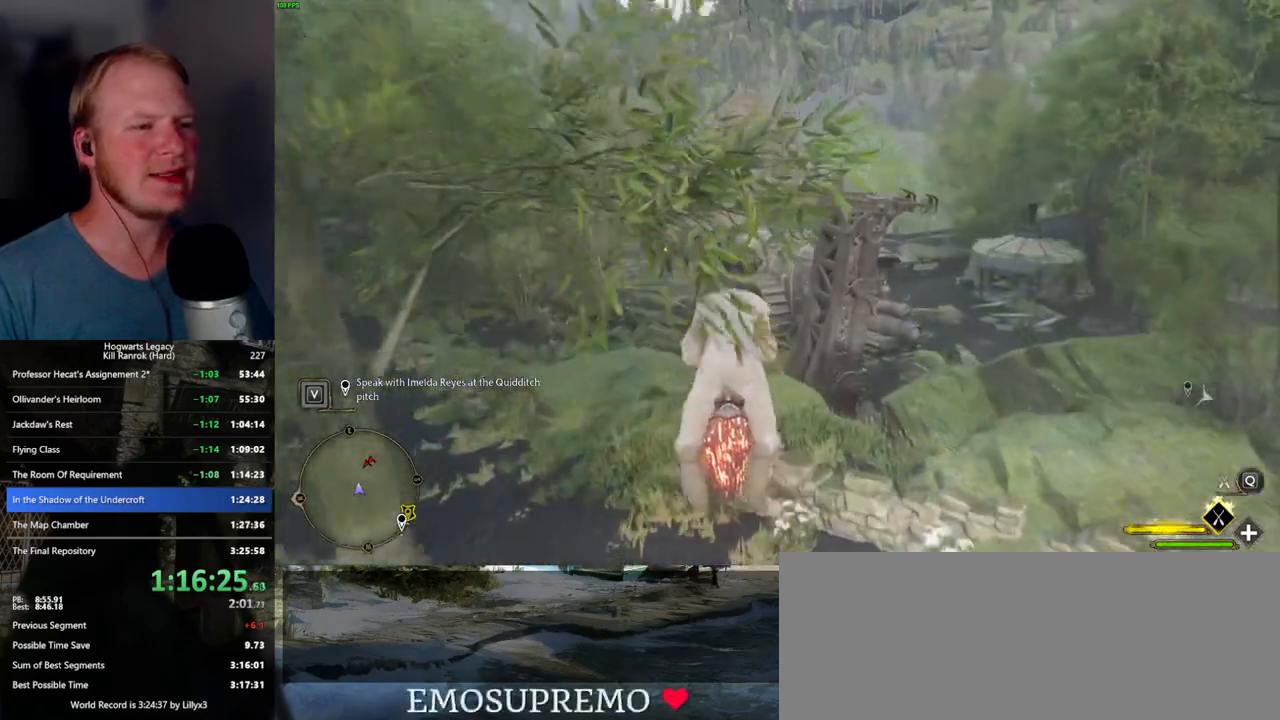
{"keys": ["w"], "mouse": ["left"], "events": []}
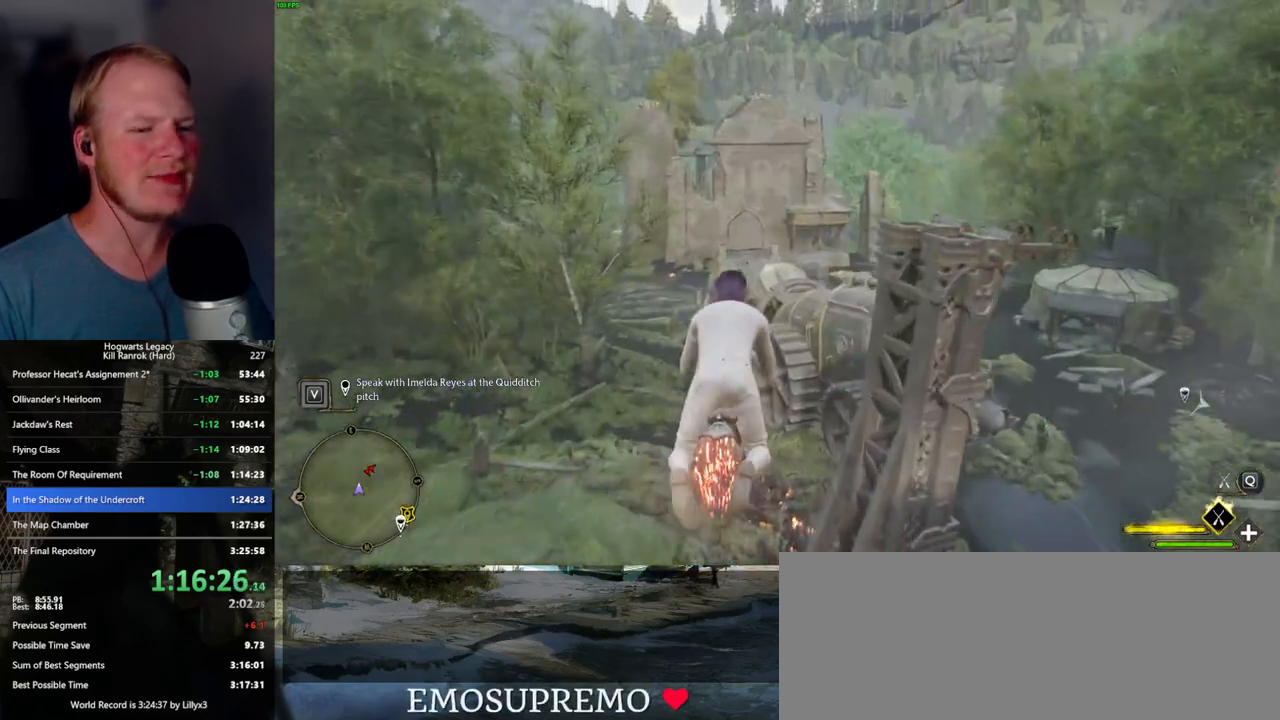
{"keys": ["w"], "mouse": ["left"], "events": []}
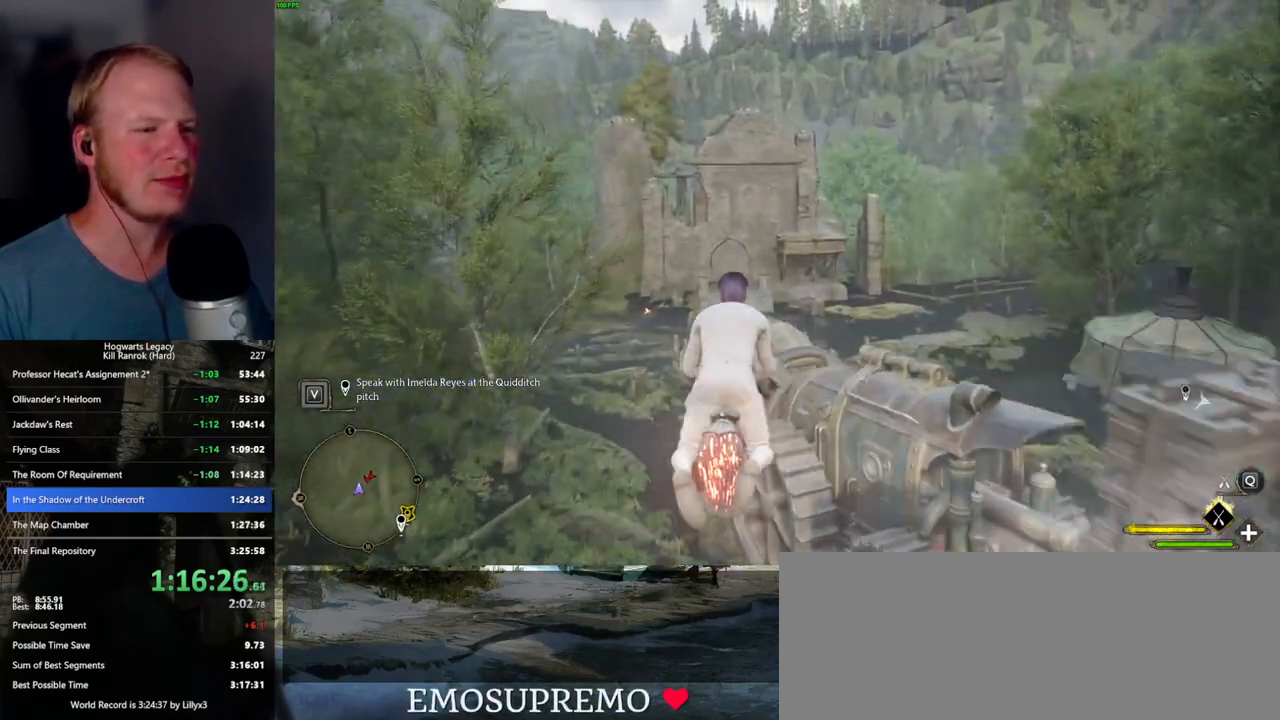
{"keys": ["w"], "mouse": ["left"], "events": [[67, "ctrl_l", "down"], [217, "ctrl_l", "up"]]}
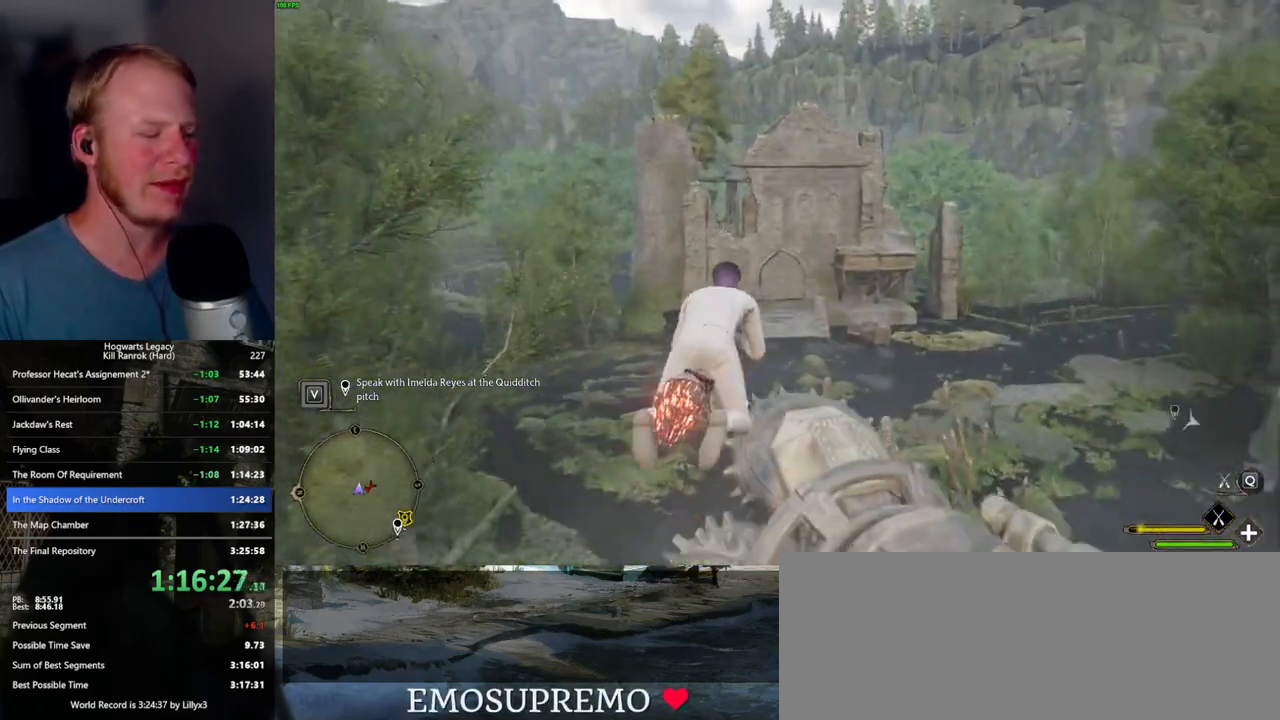
{"keys": ["ctrl_l", "w"], "mouse": ["left"], "events": [[117, "ctrl_l", "down"], [267, "ctrl_l", "up"], [500, "ctrl_l", "down"]]}
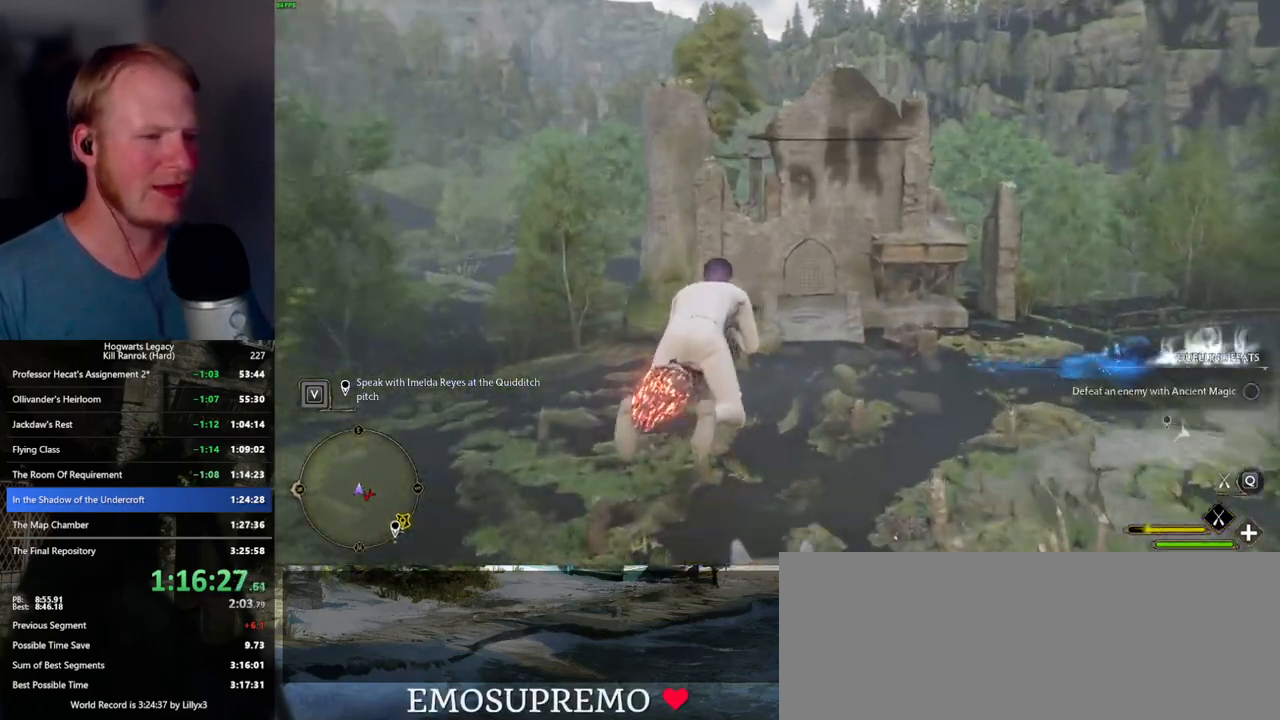
{"keys": ["w"], "mouse": ["left"], "events": [[400, "ctrl_l", "up"]]}
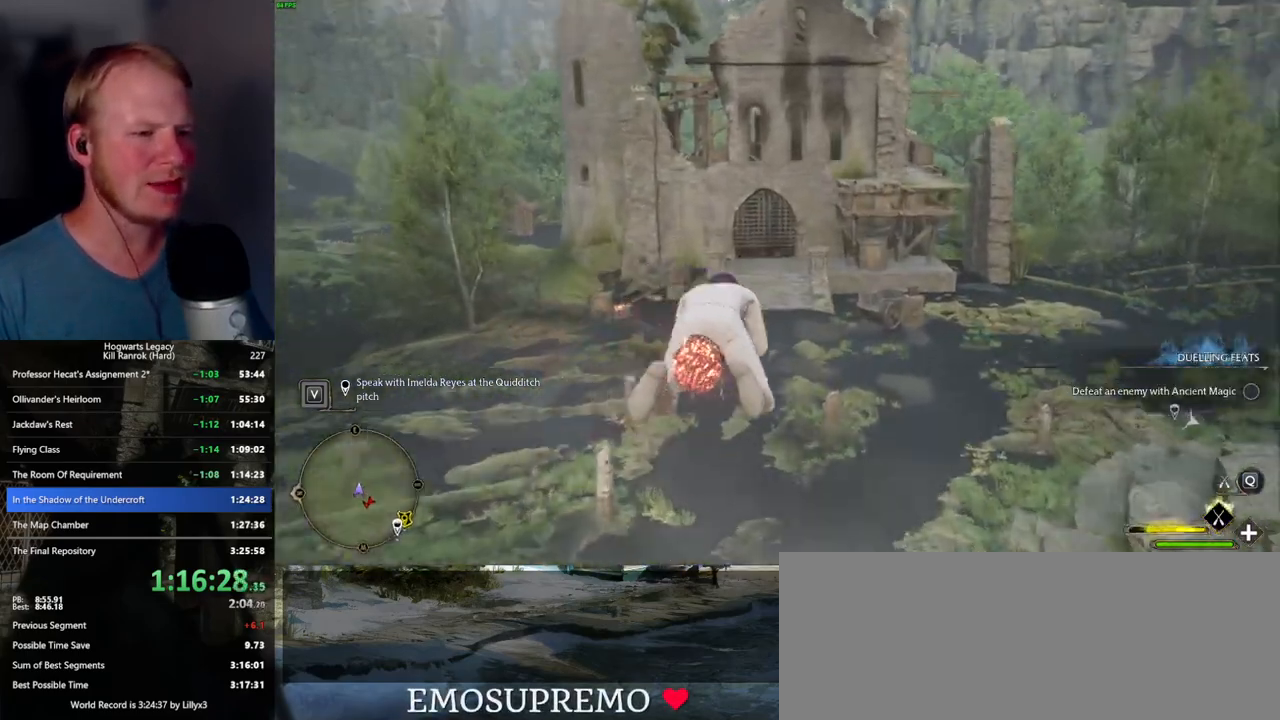
{"keys": ["ctrl_l", "w"], "mouse": ["left"], "events": [[250, "ctrl_l", "down"]]}
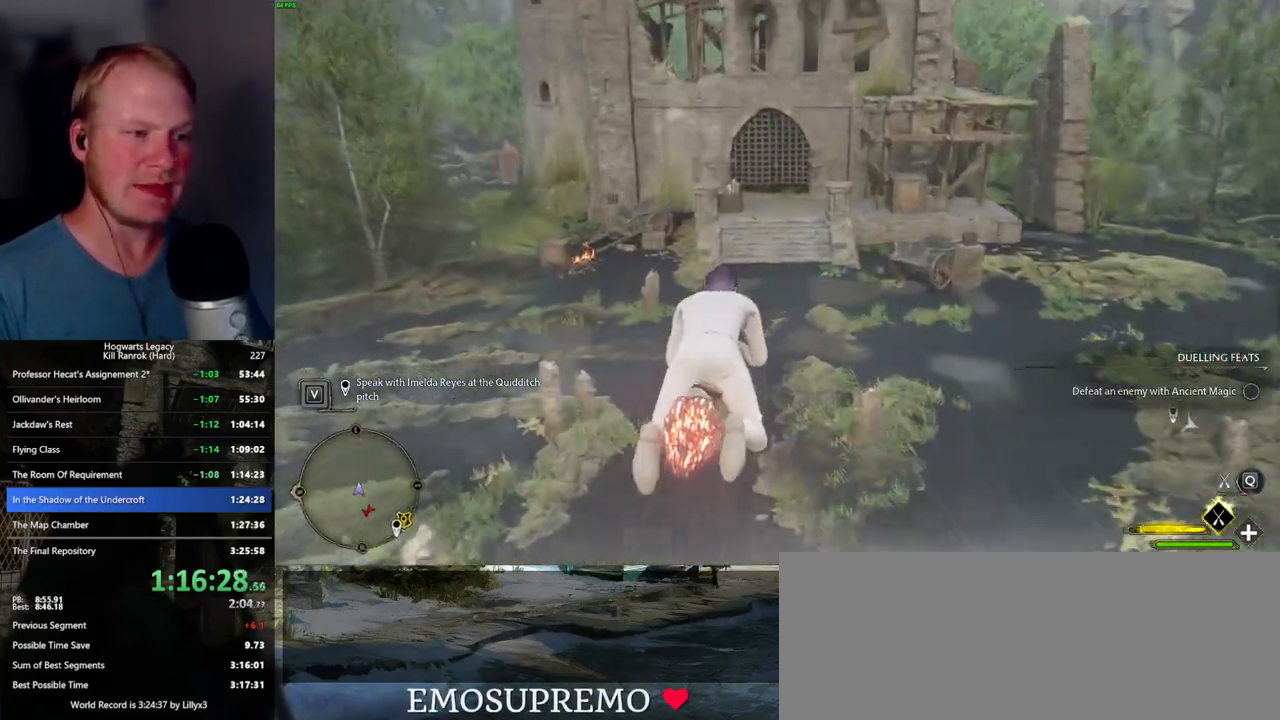
{"keys": ["ctrl_l", "w"], "mouse": ["left"], "events": []}
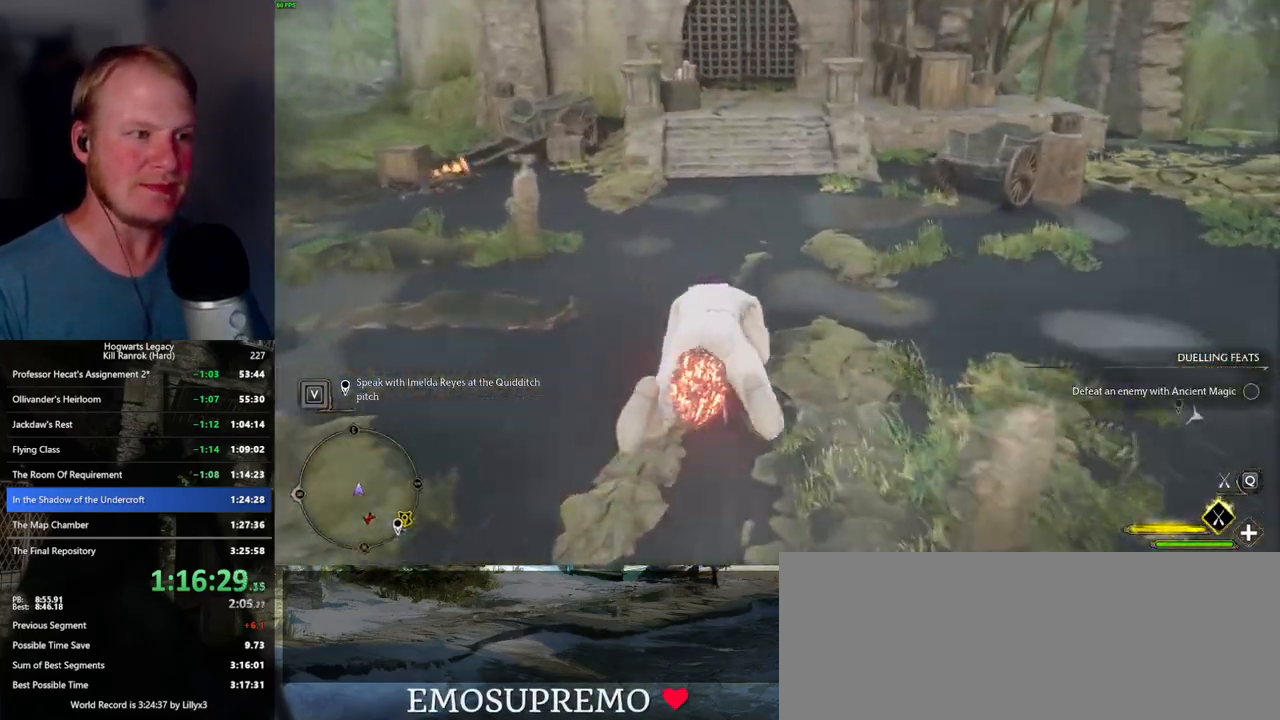
{"keys": ["w"], "mouse": [], "events": [[167, "ctrl_l", "up"], [217, "b", "down"], [217, "mouse_left", "up"], [317, "b", "up"]]}
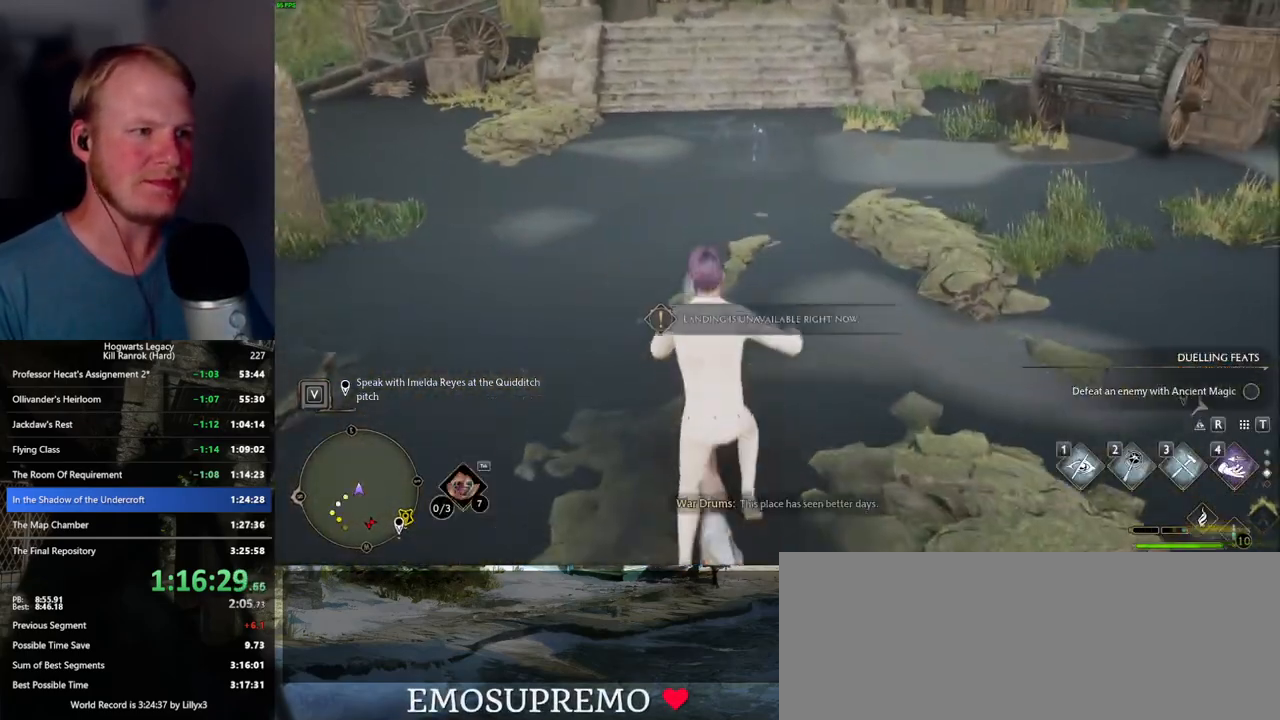
{"keys": ["w"], "mouse": [], "events": []}
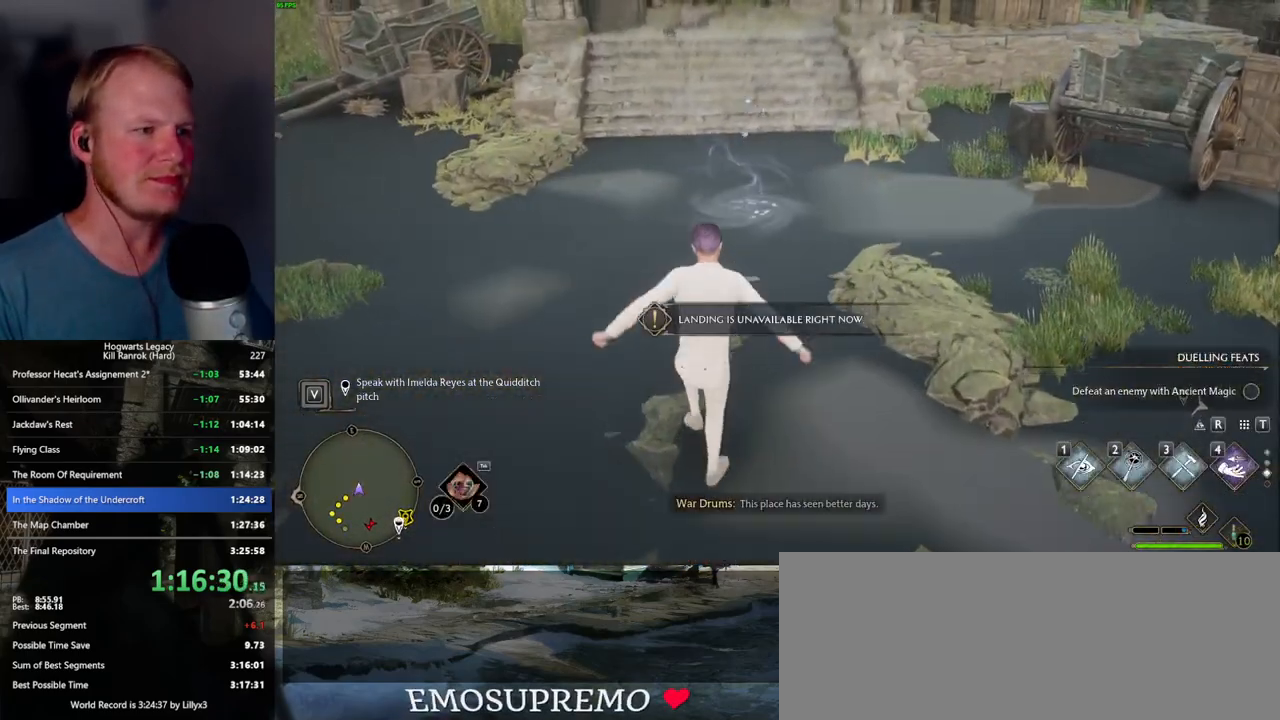
{"keys": ["w"], "mouse": [], "events": [[300, "shift_l", "down"], [450, "shift_l", "up"]]}
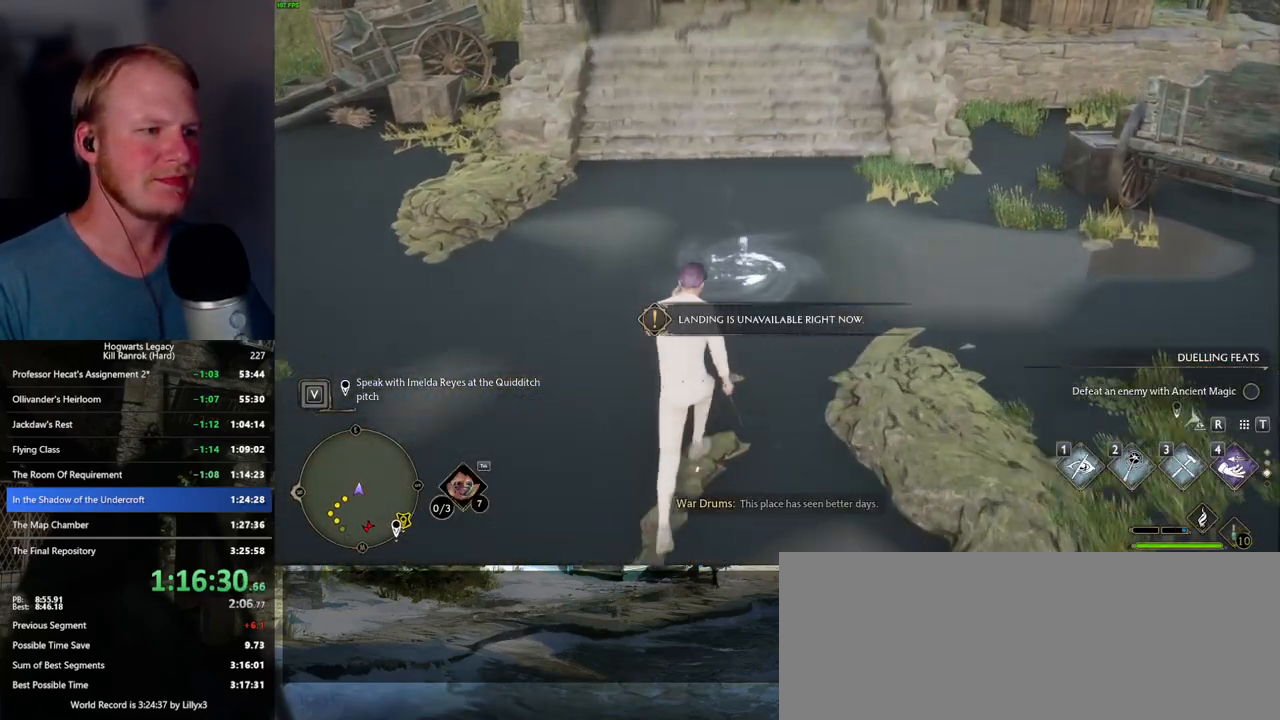
{"keys": [], "mouse": [], "events": [[217, "f", "down"], [267, "w", "up"], [300, "f", "up"], [384, "f", "down"], [450, "f", "up"]]}
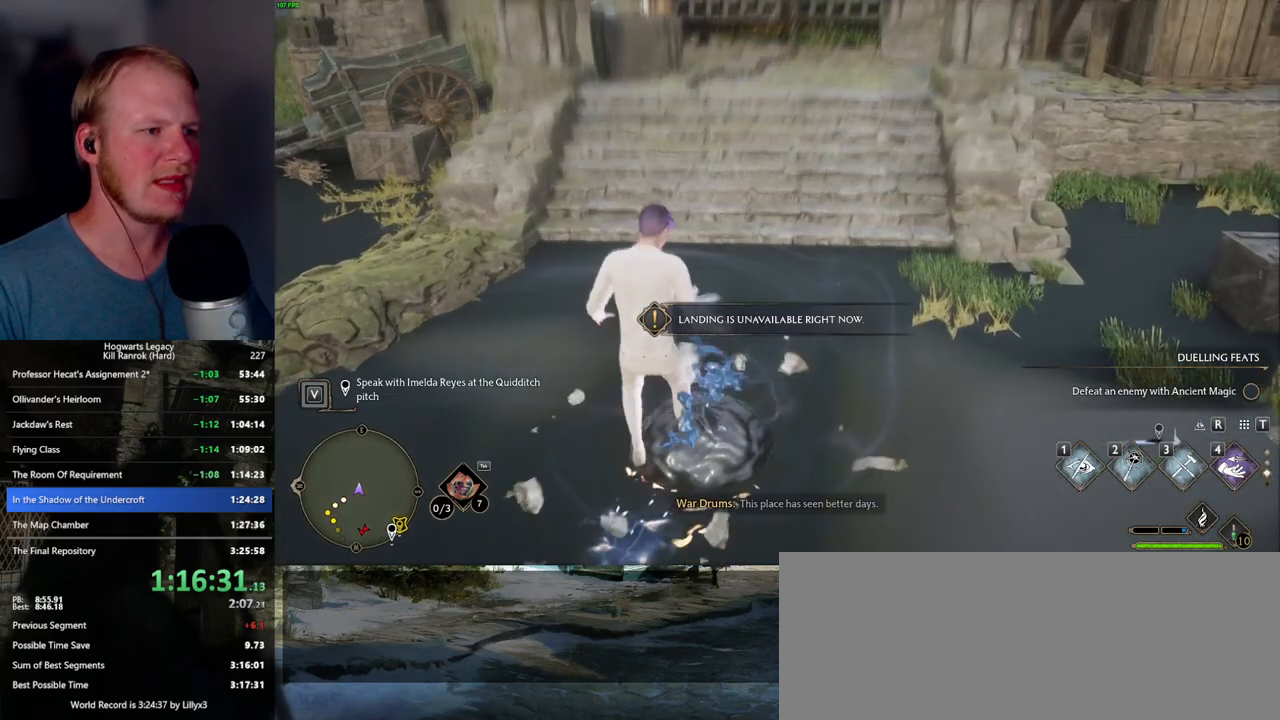
{"keys": [], "mouse": [], "events": [[34, "f", "down"], [117, "f", "up"], [184, "f", "down"], [284, "f", "up"]]}
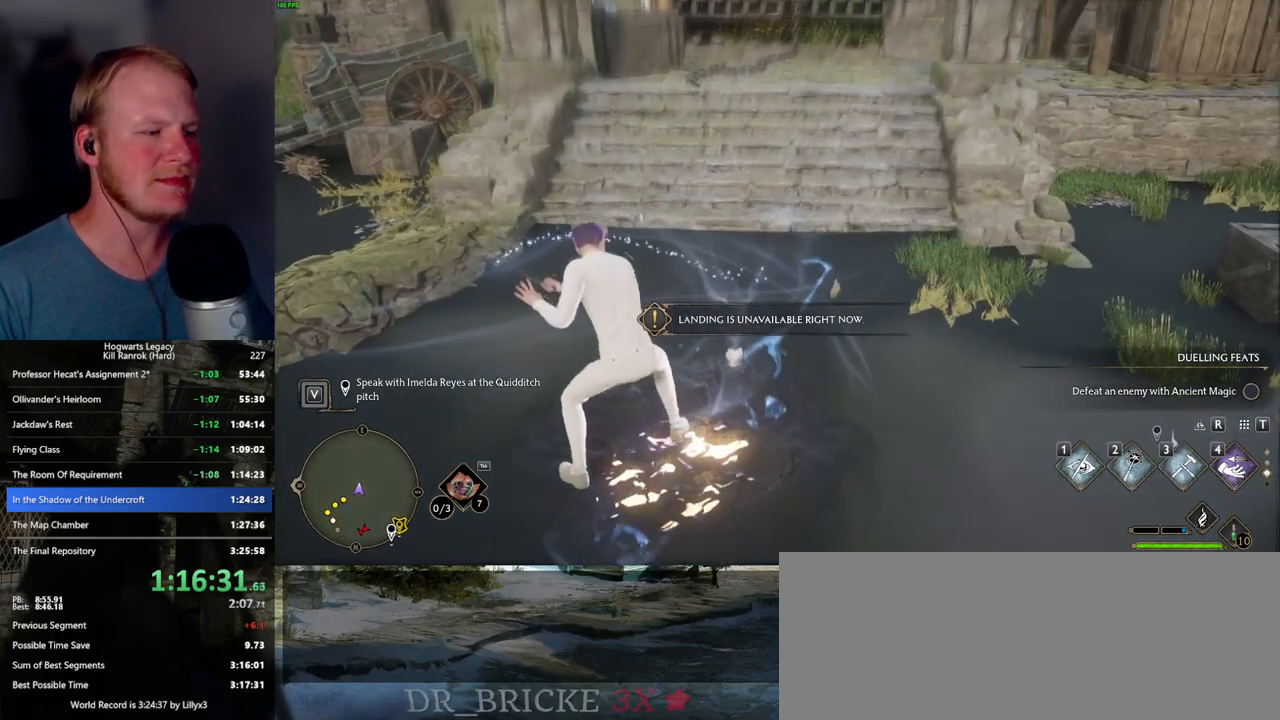
{"keys": [], "mouse": [], "events": []}
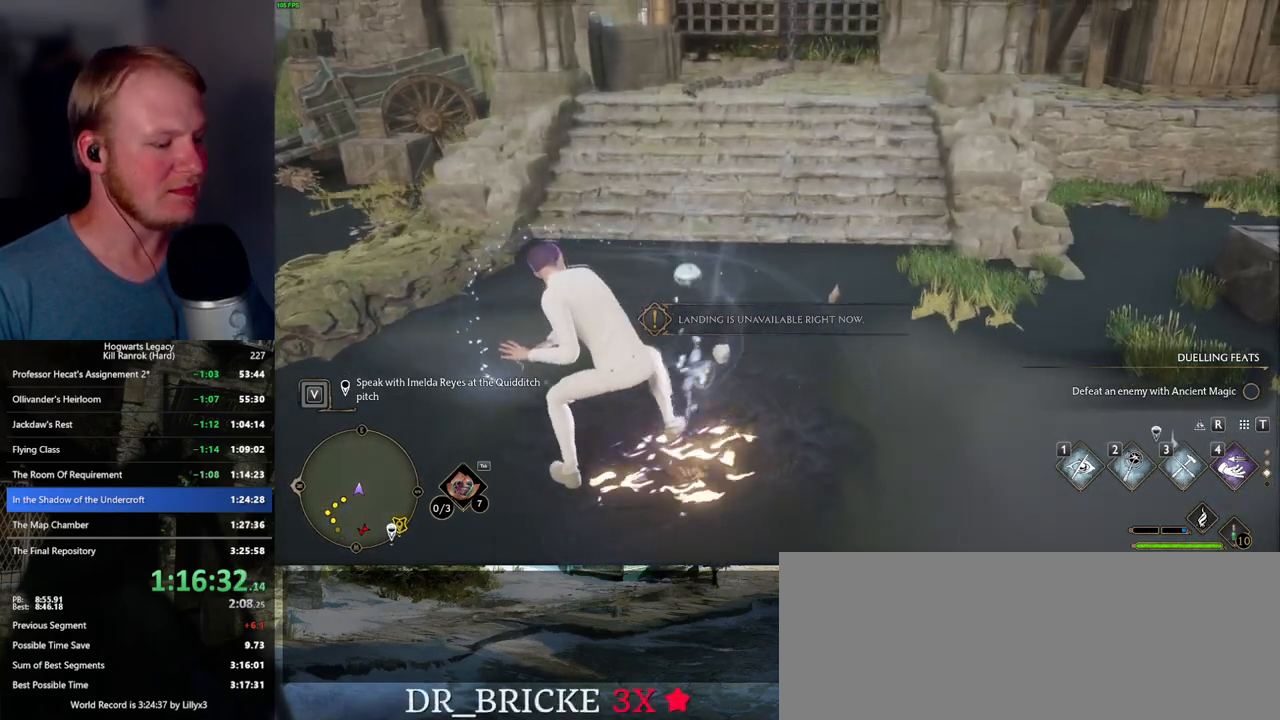
{"keys": [], "mouse": [], "events": []}
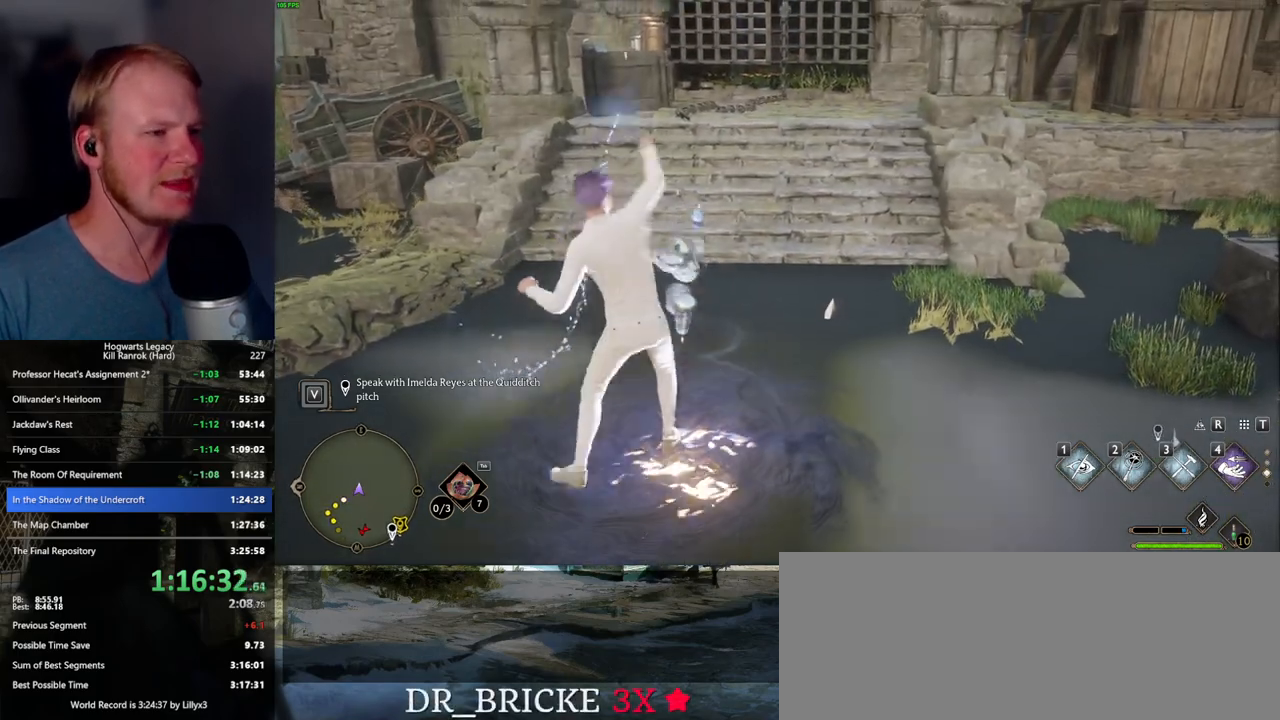
{"keys": ["tab"], "mouse": [], "events": [[350, "tab", "down"]]}
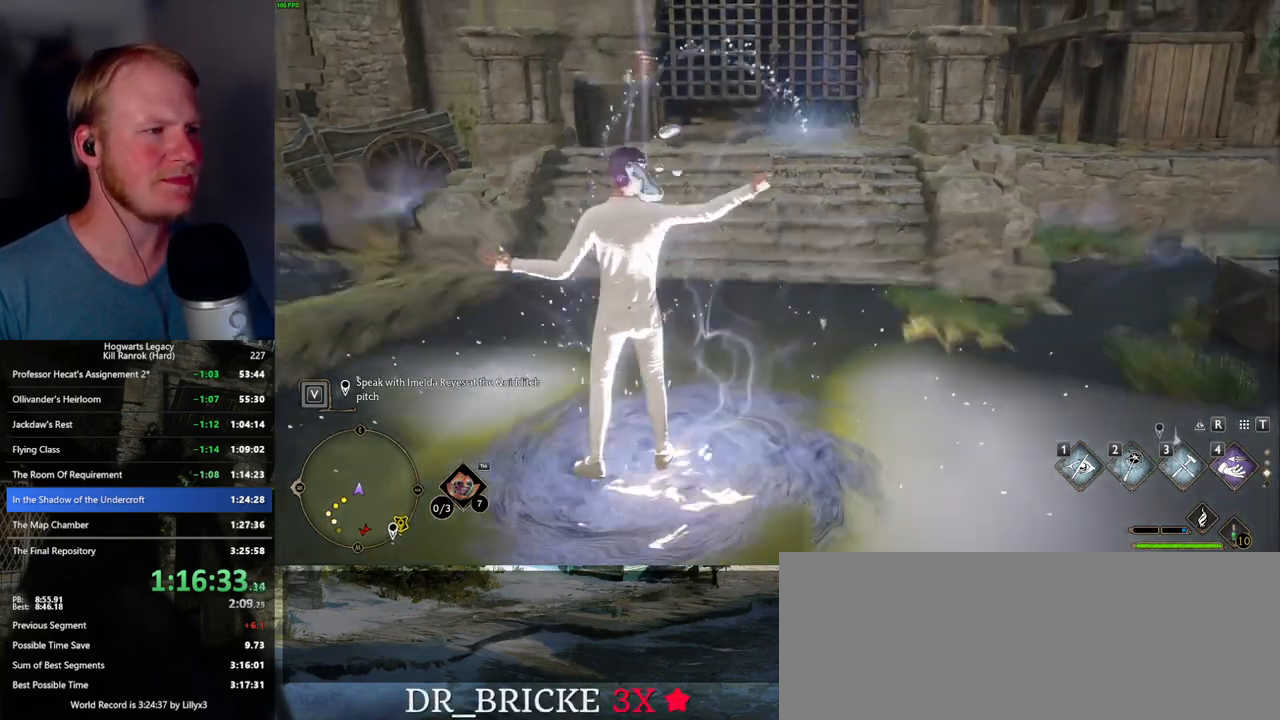
{"keys": ["tab"], "mouse": [], "events": [[150, "3", "down"], [234, "3", "up"]]}
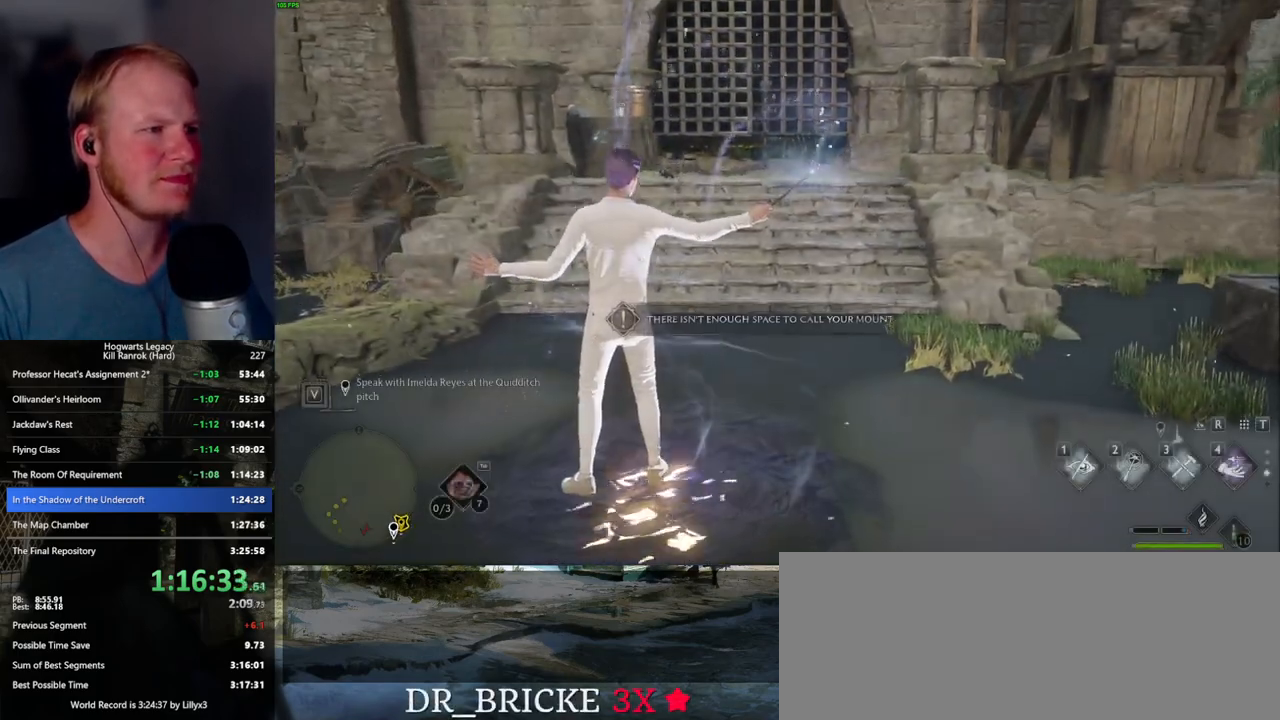
{"keys": [], "mouse": [], "events": [[134, "3", "down"], [250, "3", "up"], [500, "tab", "up"]]}
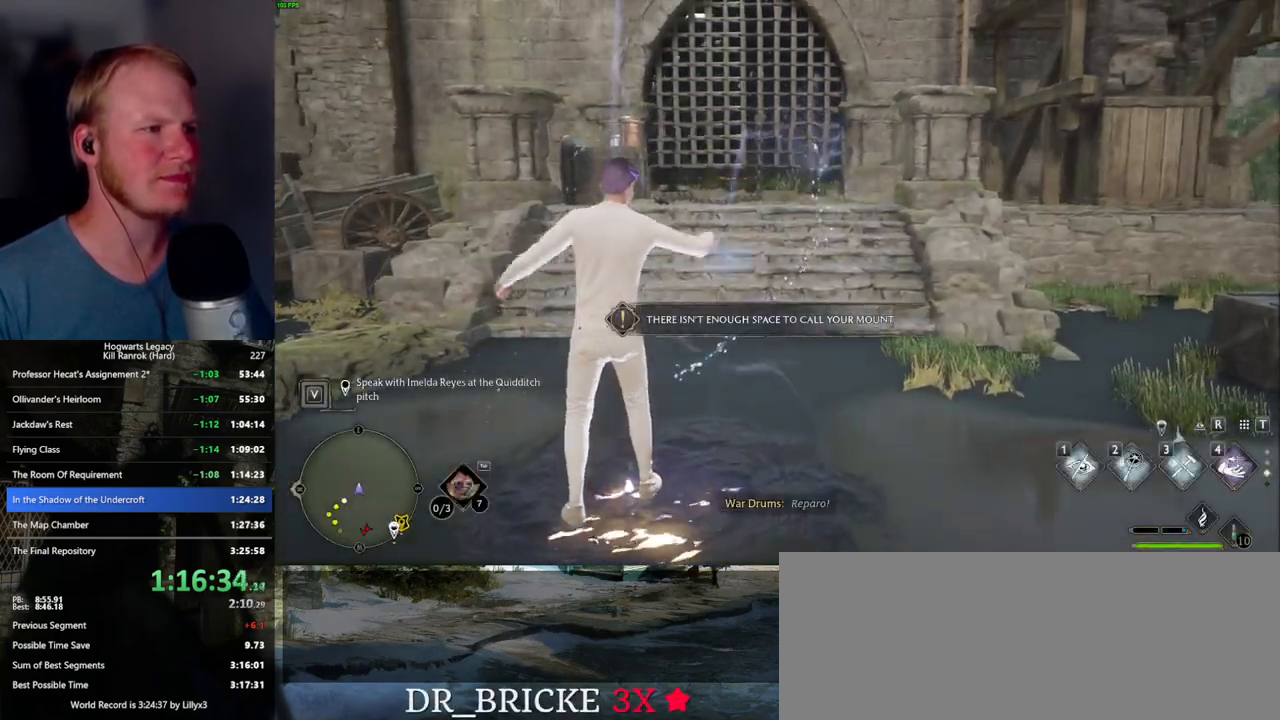
{"keys": ["tab"], "mouse": [], "events": [[67, "tab", "down"], [317, "3", "down"], [400, "3", "up"]]}
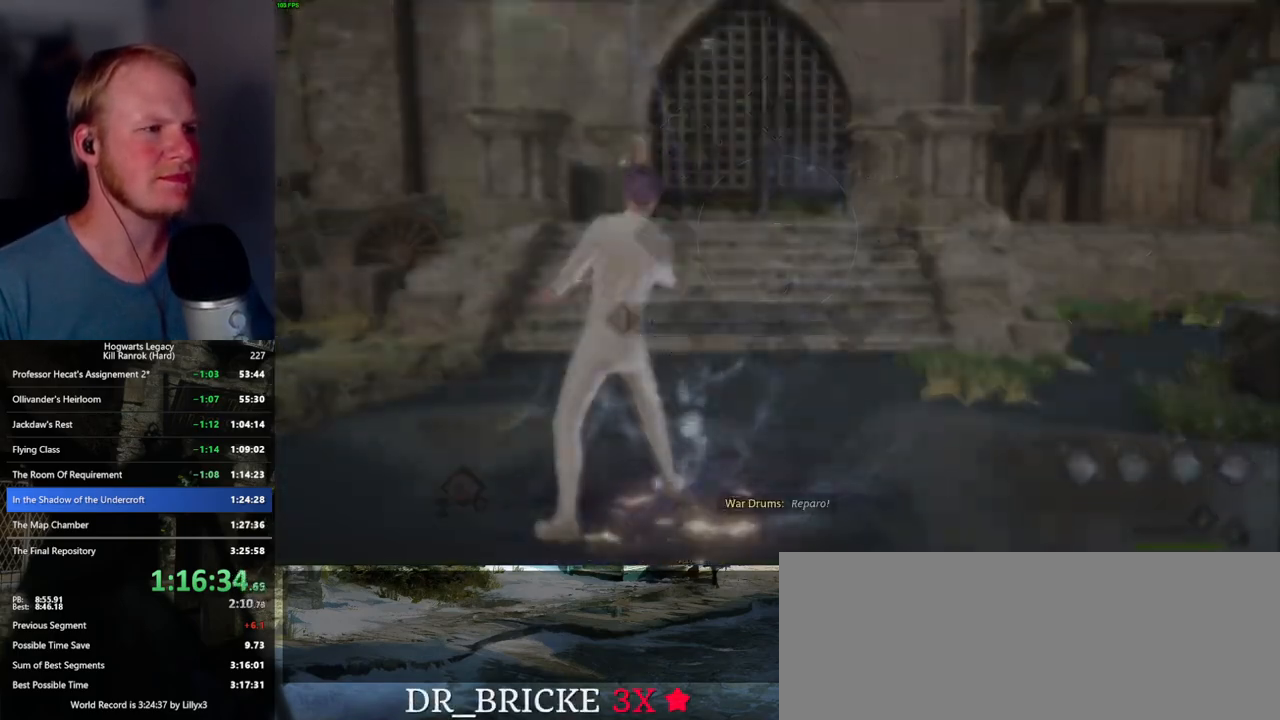
{"keys": [], "mouse": [], "events": [[184, "3", "down"], [267, "3", "up"], [484, "tab", "up"]]}
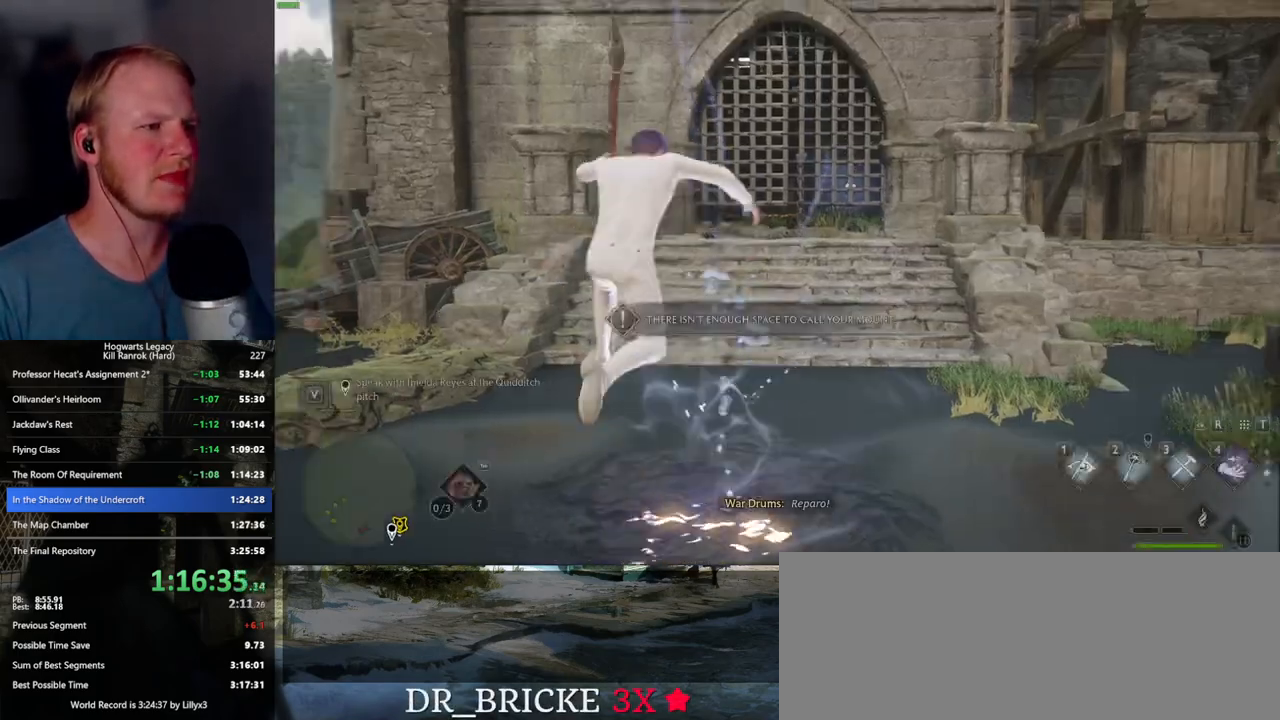
{"keys": ["space"], "mouse": [], "events": [[184, "w", "down"], [334, "space", "down"], [400, "w", "up"]]}